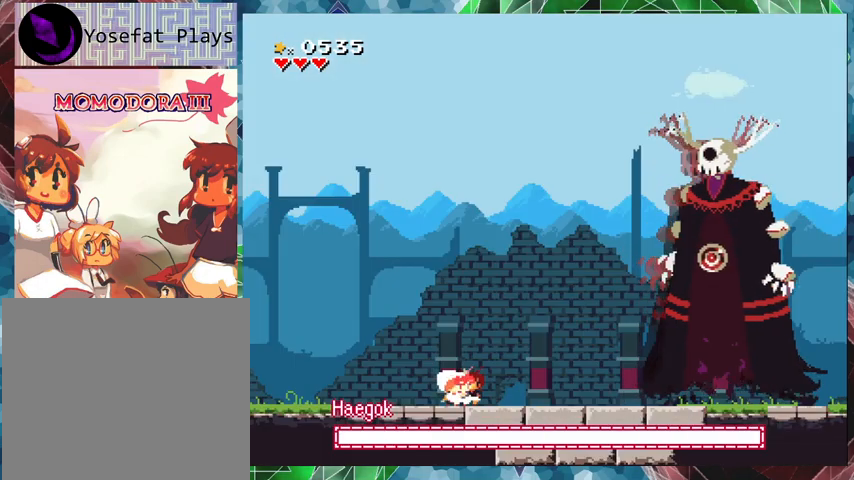
Gameplay with a controller (Nintendo layout); each line is a JSON object with the inputs held at the frame after it. "events" lists button and stick changes between this image and that frame as [ms after this image, input, new state], when the widget could be followed in between. Not read: L3 R3 left_stick right_stick.
{"buttons": [], "events": [[33, "DPAD_RIGHT", "down"], [167, "DPAD_RIGHT", "up"]]}
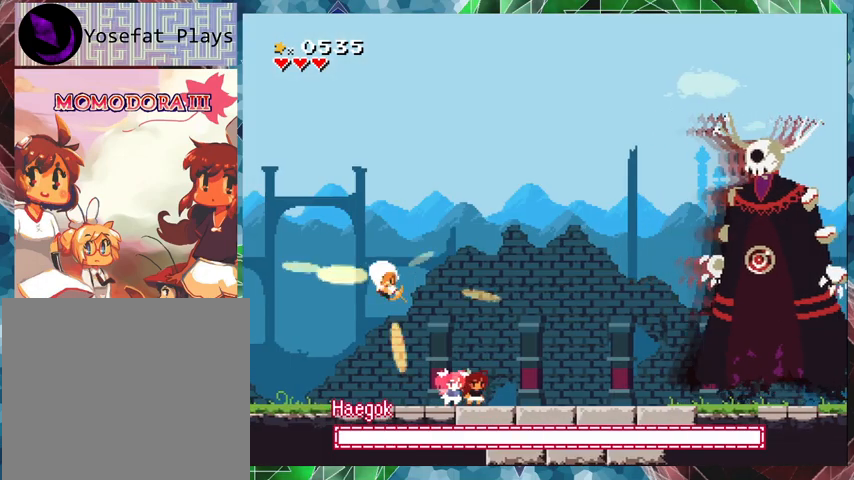
{"buttons": ["Y"], "events": [[33, "DPAD_LEFT", "down"], [267, "DPAD_LEFT", "up"], [267, "Y", "down"]]}
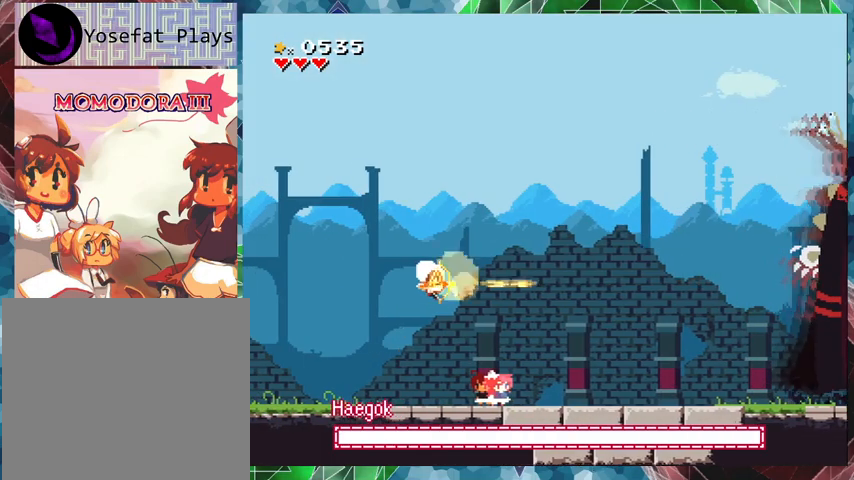
{"buttons": ["Y", "DPAD_RIGHT"], "events": [[33, "DPAD_RIGHT", "down"], [267, "DPAD_RIGHT", "up"], [467, "DPAD_RIGHT", "down"]]}
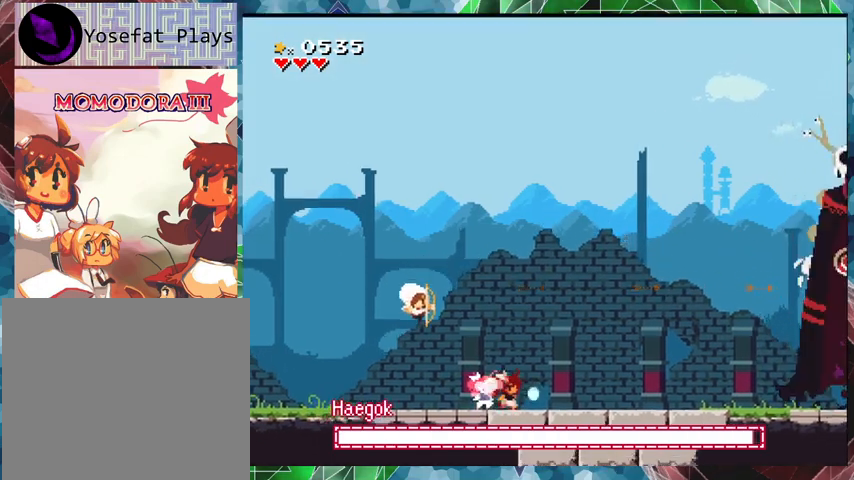
{"buttons": ["B", "Y"], "events": [[200, "DPAD_RIGHT", "up"], [433, "B", "down"]]}
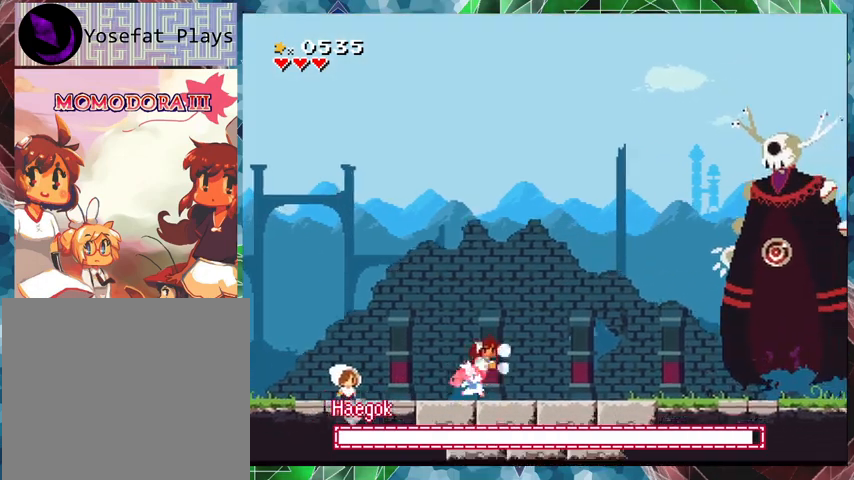
{"buttons": ["Y"], "events": [[233, "B", "up"], [233, "Y", "up"], [300, "B", "down"], [300, "Y", "down"], [400, "B", "up"]]}
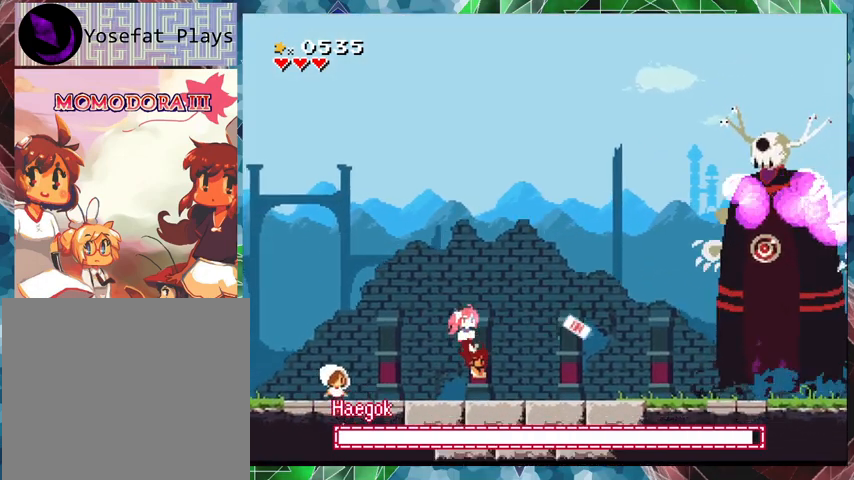
{"buttons": ["Y", "DPAD_LEFT"], "events": [[233, "DPAD_LEFT", "down"]]}
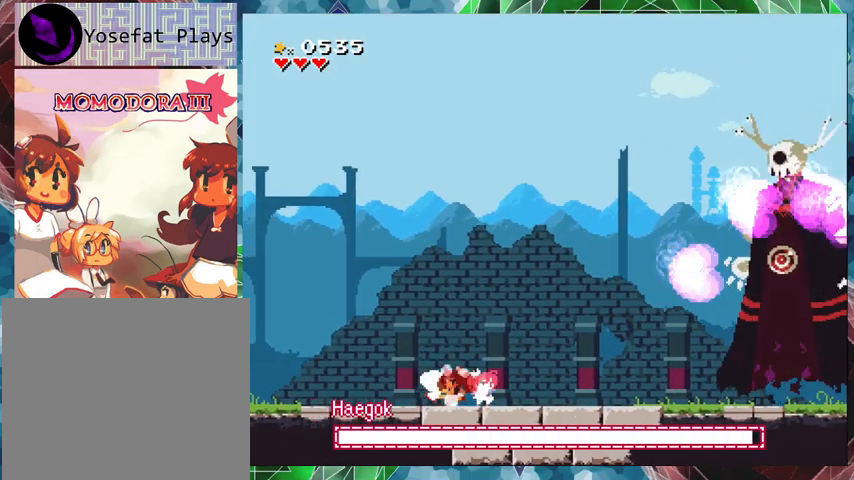
{"buttons": ["B", "Y"], "events": [[433, "B", "down"], [433, "DPAD_LEFT", "up"]]}
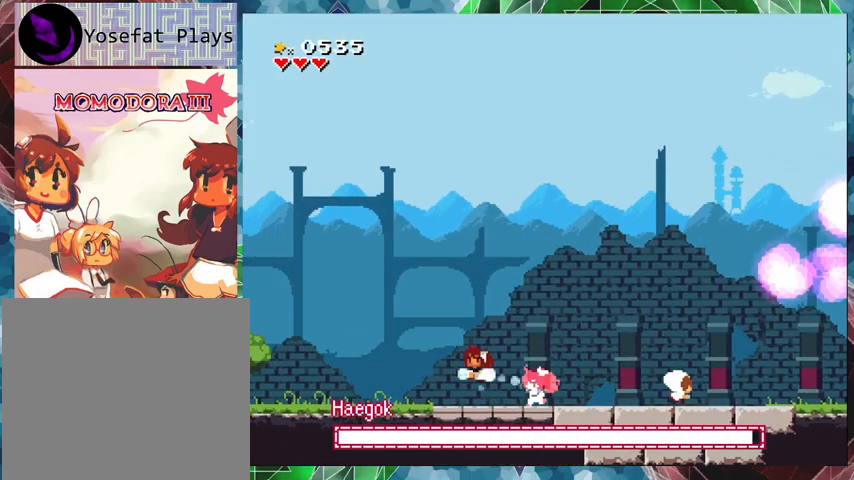
{"buttons": ["Y"], "events": [[67, "DPAD_RIGHT", "down"], [200, "B", "up"], [200, "Y", "up"], [233, "DPAD_RIGHT", "up"], [300, "Y", "down"]]}
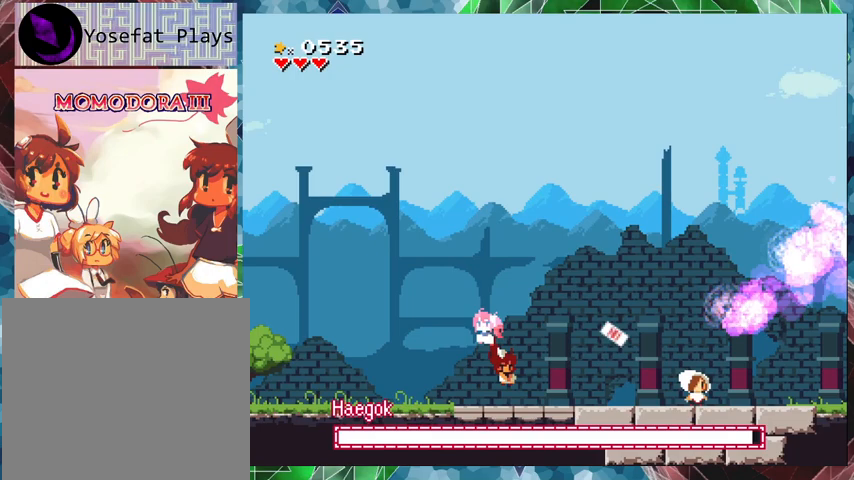
{"buttons": ["Y", "DPAD_LEFT"], "events": [[33, "DPAD_LEFT", "down"]]}
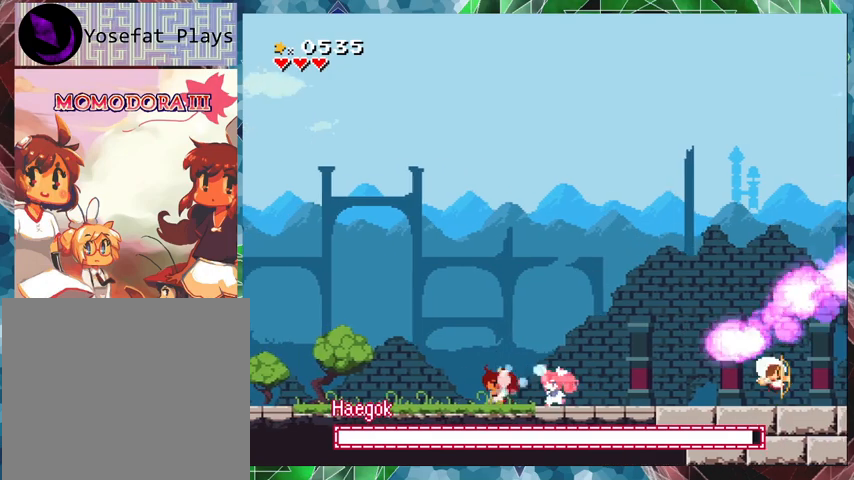
{"buttons": ["Y", "DPAD_RIGHT"], "events": [[133, "DPAD_LEFT", "up"], [467, "DPAD_RIGHT", "down"]]}
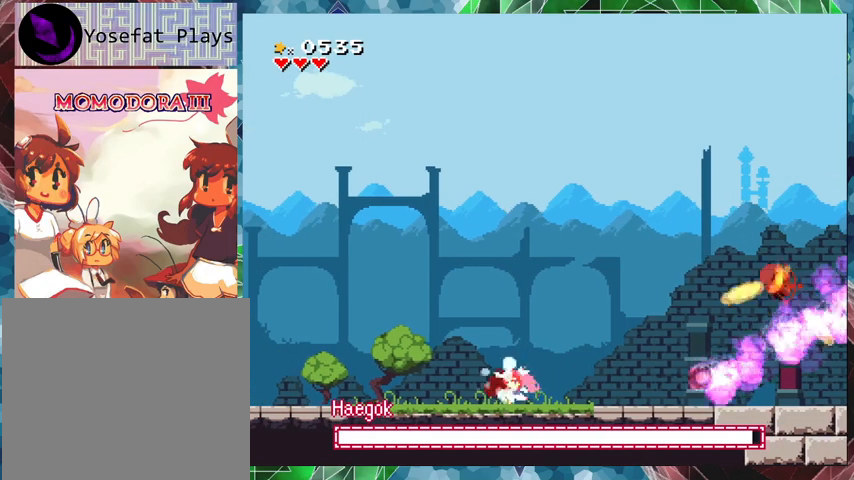
{"buttons": ["Y"], "events": [[67, "DPAD_RIGHT", "up"]]}
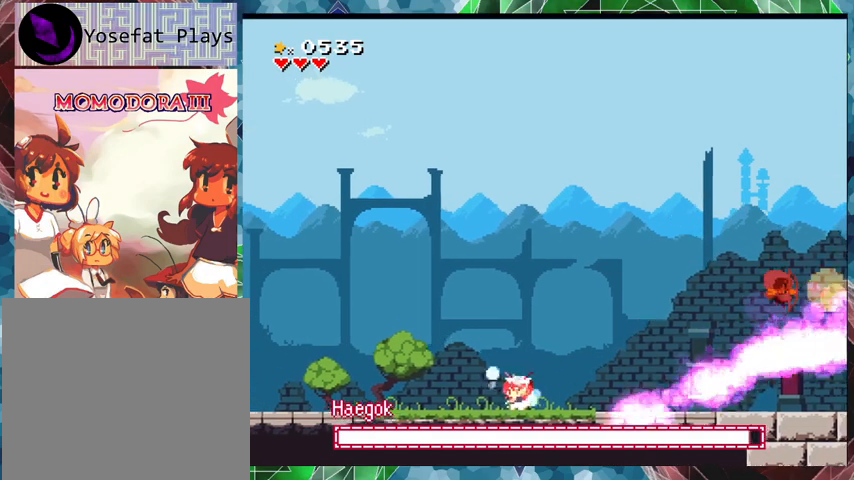
{"buttons": ["Y", "DPAD_LEFT"], "events": [[167, "DPAD_LEFT", "down"]]}
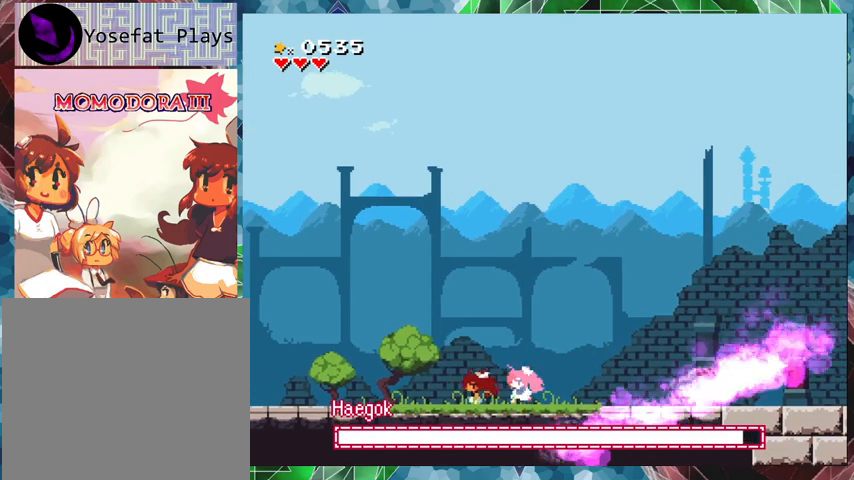
{"buttons": ["Y", "DPAD_RIGHT"], "events": [[233, "DPAD_LEFT", "up"], [467, "DPAD_RIGHT", "down"]]}
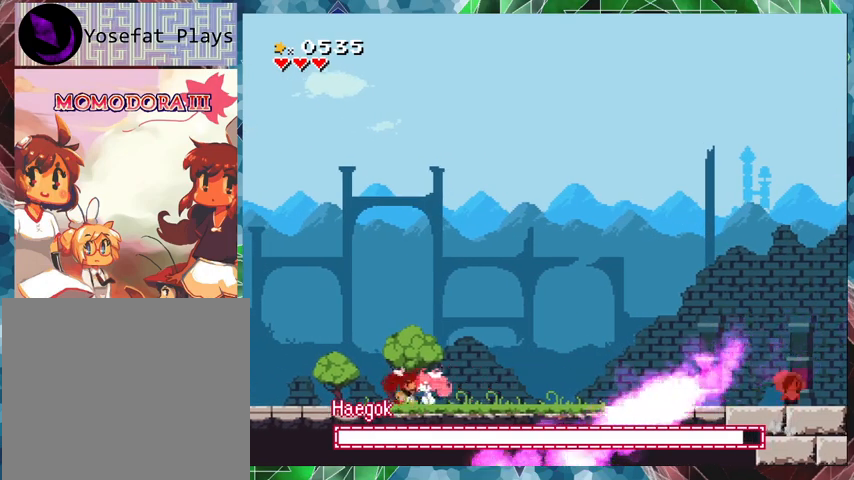
{"buttons": ["X"], "events": [[33, "DPAD_RIGHT", "up"], [100, "Y", "up"], [200, "X", "down"]]}
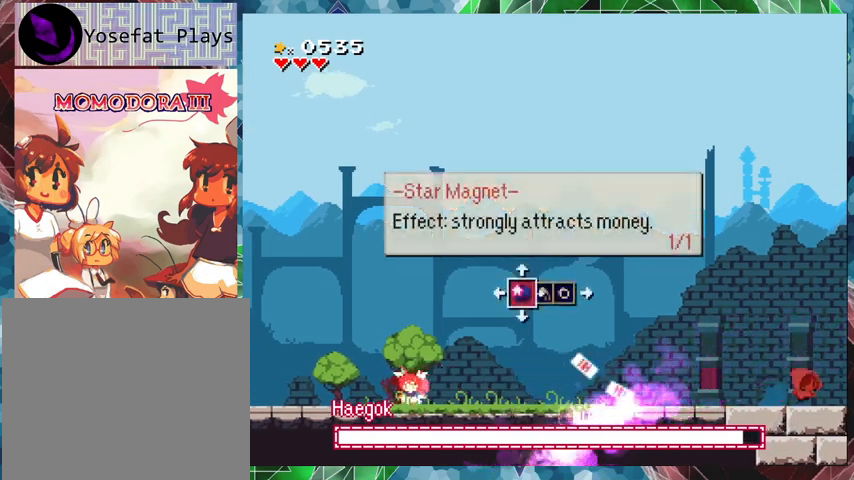
{"buttons": ["X"], "events": [[367, "DPAD_UP", "down"], [467, "DPAD_UP", "up"]]}
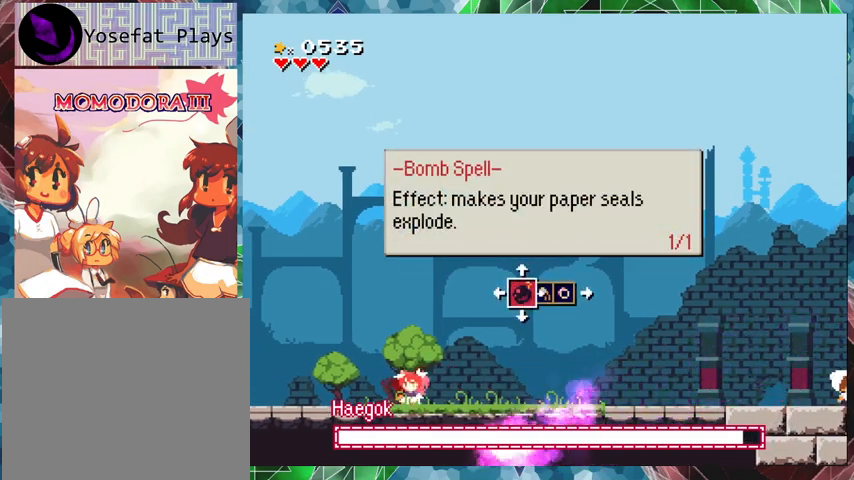
{"buttons": ["X"], "events": [[400, "DPAD_UP", "down"], [500, "DPAD_UP", "up"]]}
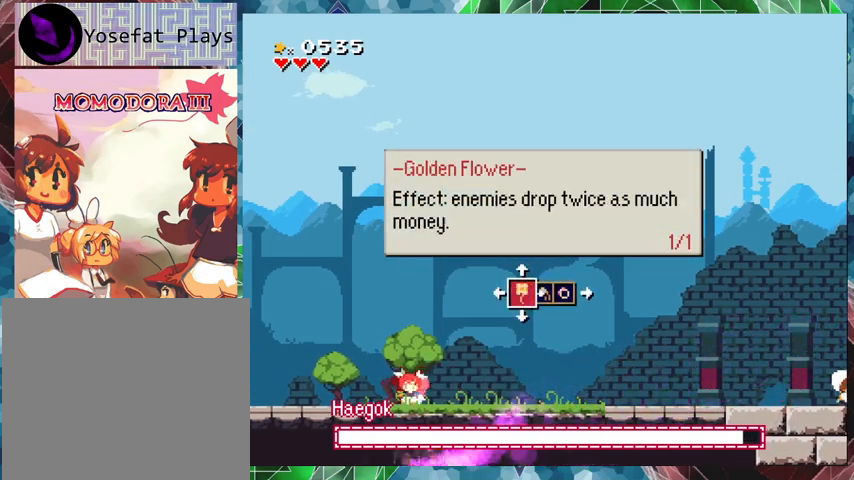
{"buttons": ["X", "DPAD_UP"], "events": [[433, "DPAD_UP", "down"]]}
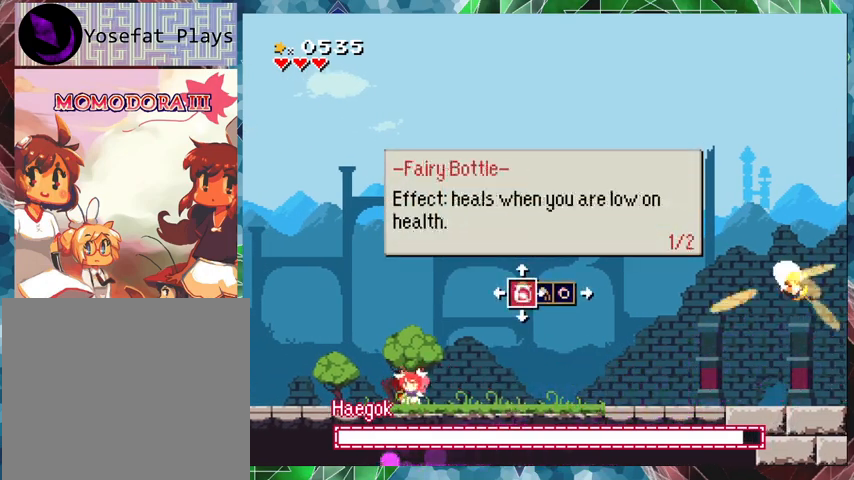
{"buttons": ["X"], "events": [[33, "DPAD_UP", "up"], [333, "DPAD_UP", "down"], [467, "DPAD_UP", "up"]]}
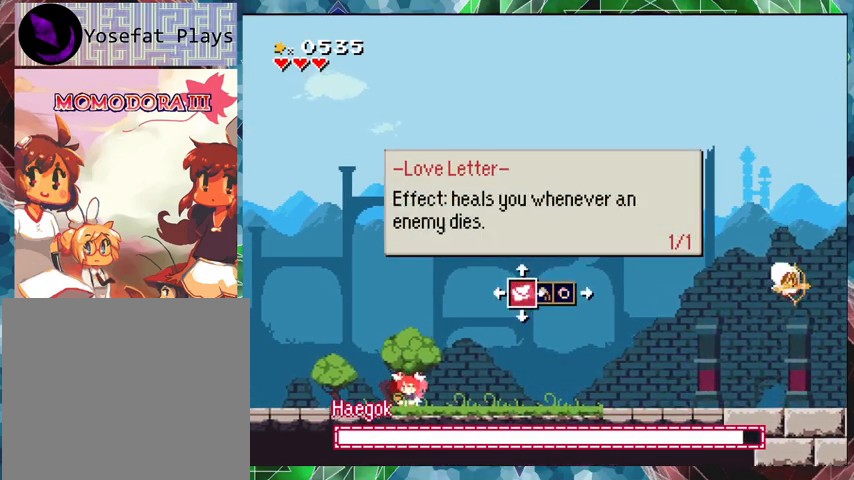
{"buttons": ["X"], "events": [[200, "DPAD_UP", "down"], [300, "DPAD_UP", "up"]]}
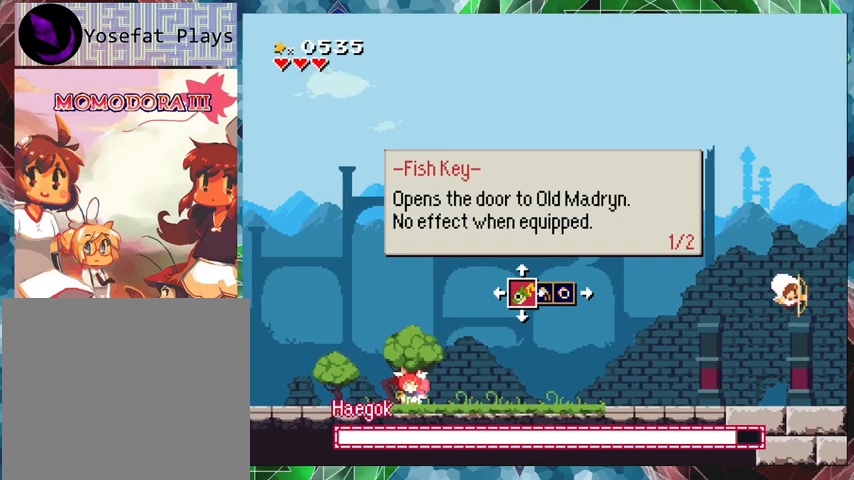
{"buttons": ["X"], "events": [[133, "DPAD_UP", "down"], [267, "DPAD_UP", "up"]]}
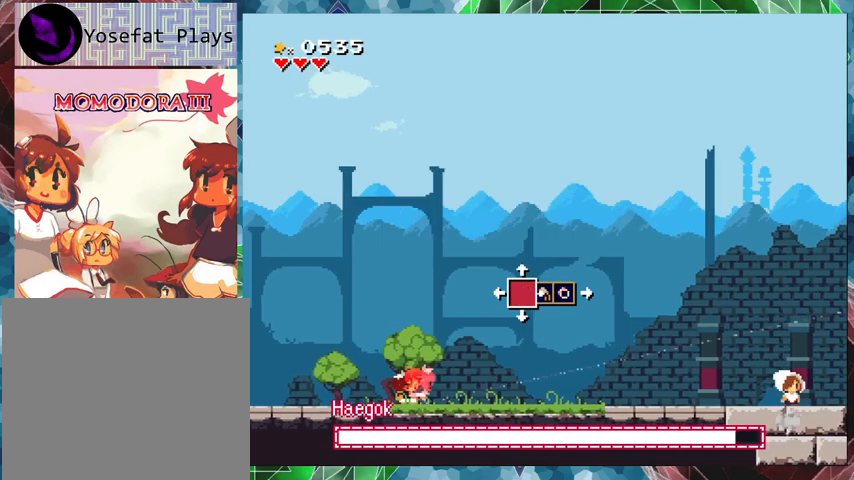
{"buttons": ["X"], "events": [[67, "DPAD_UP", "down"], [200, "DPAD_UP", "up"]]}
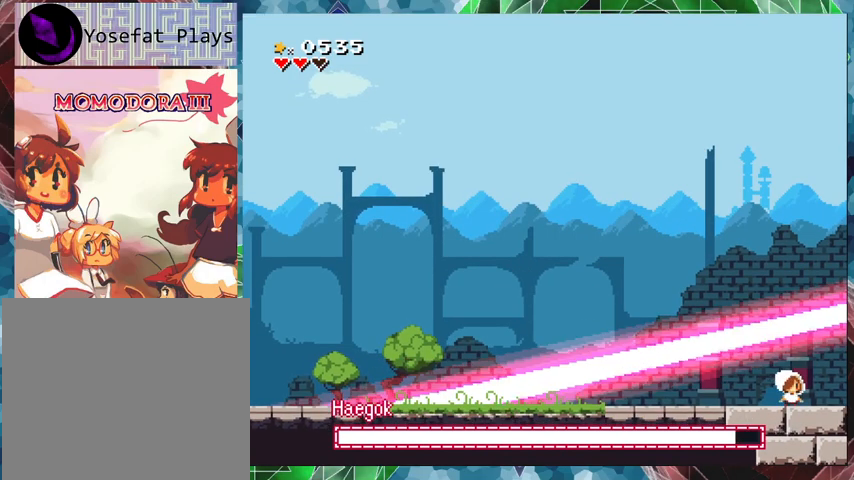
{"buttons": ["X"], "events": [[200, "DPAD_UP", "down"], [333, "DPAD_UP", "up"]]}
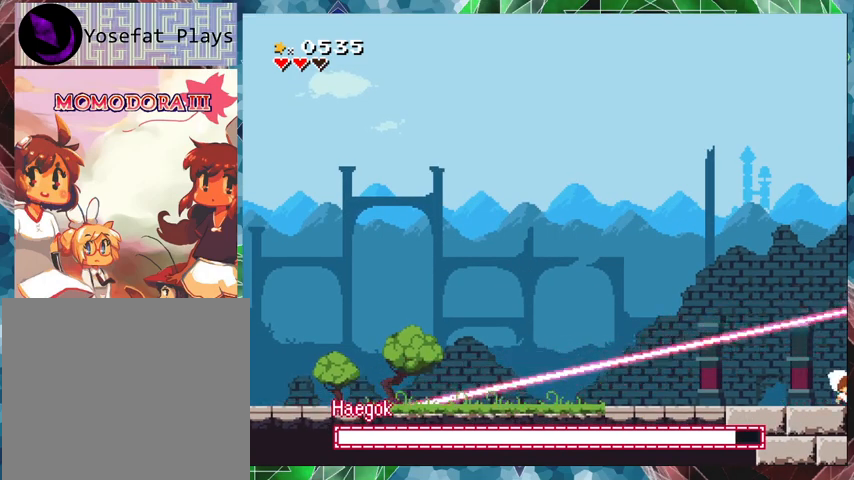
{"buttons": ["X"], "events": [[200, "X", "up"], [233, "X", "down"]]}
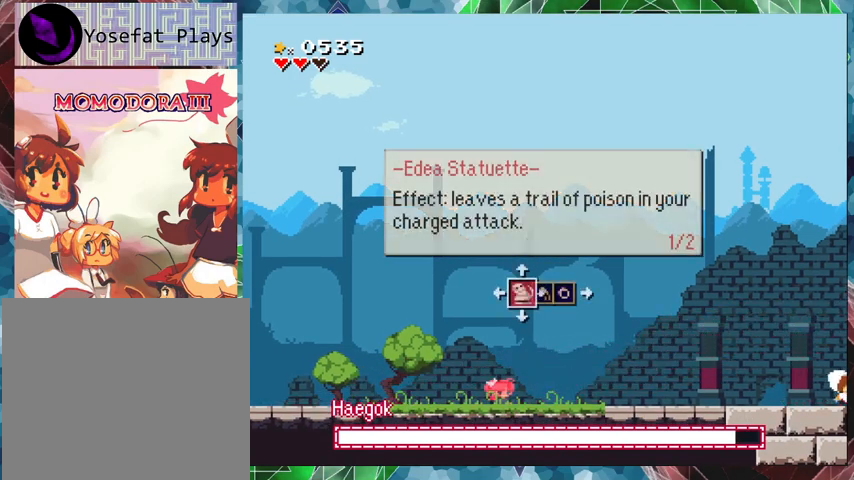
{"buttons": ["X"], "events": [[167, "DPAD_UP", "down"], [267, "DPAD_UP", "up"]]}
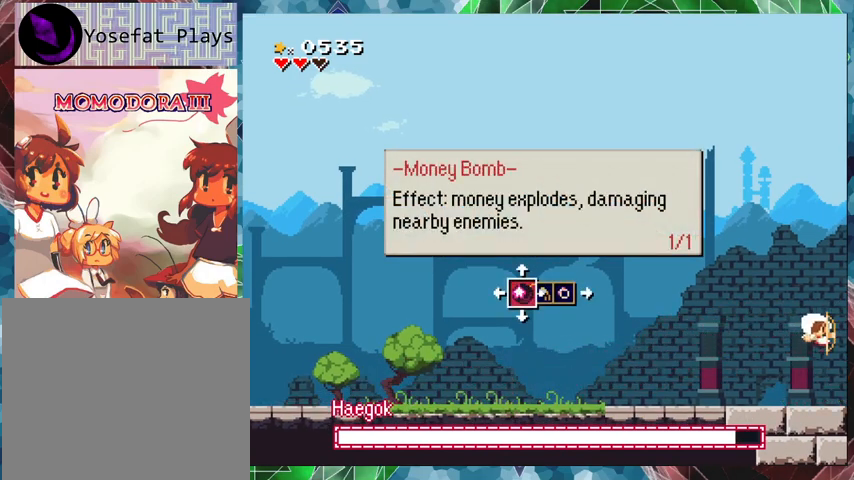
{"buttons": ["X"], "events": [[267, "DPAD_UP", "down"], [367, "DPAD_UP", "up"]]}
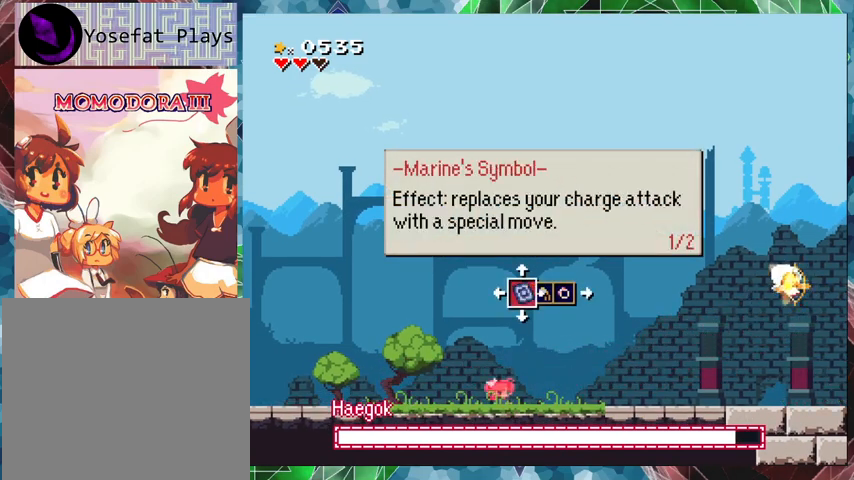
{"buttons": ["DPAD_RIGHT"], "events": [[300, "X", "up"], [433, "DPAD_RIGHT", "down"]]}
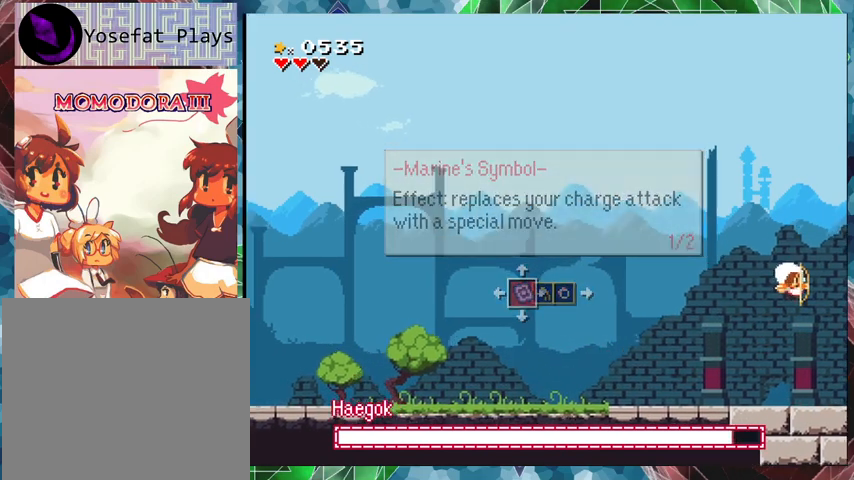
{"buttons": ["DPAD_RIGHT"], "events": []}
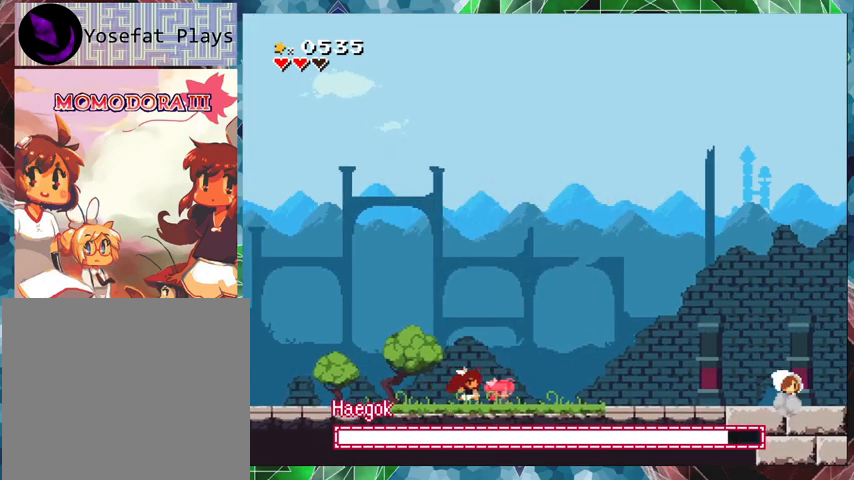
{"buttons": ["DPAD_RIGHT"], "events": []}
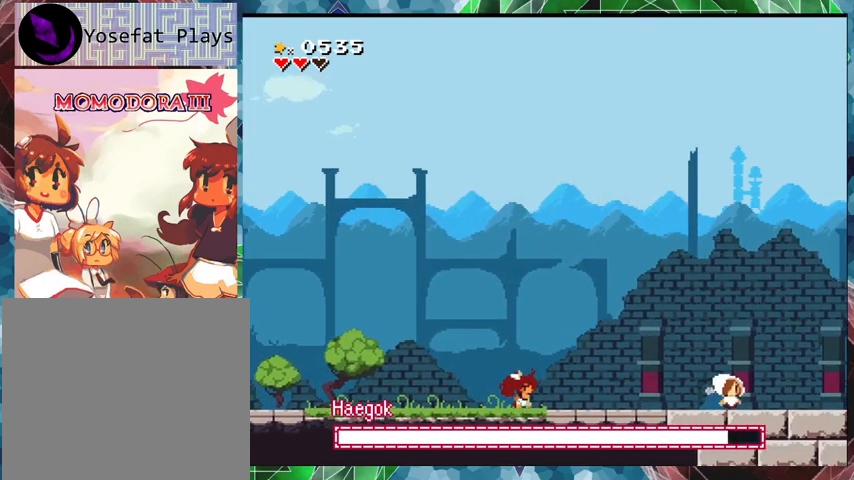
{"buttons": ["DPAD_RIGHT"], "events": []}
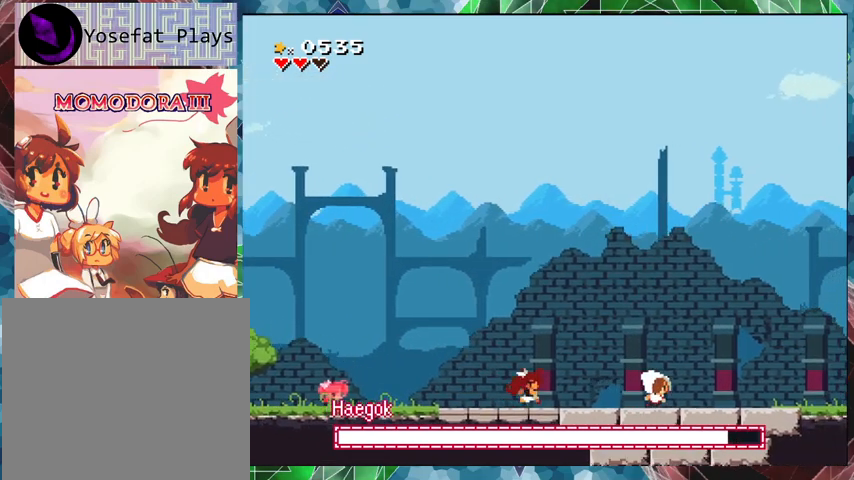
{"buttons": ["DPAD_RIGHT"], "events": []}
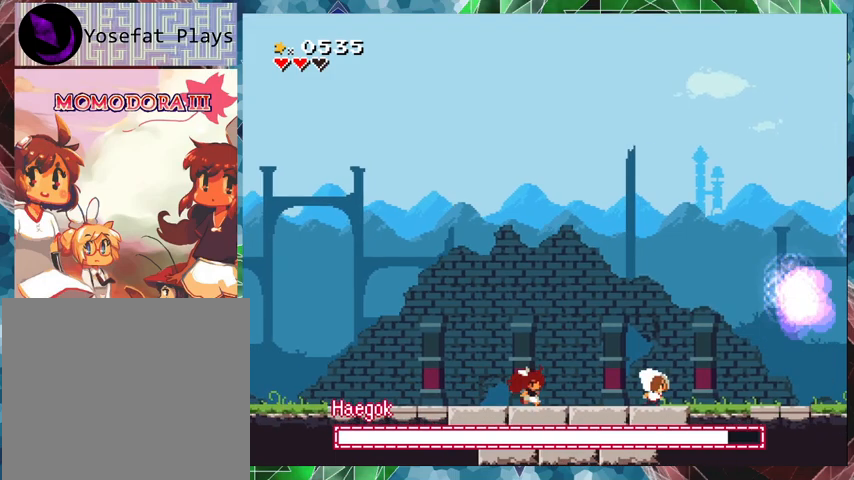
{"buttons": ["DPAD_LEFT"], "events": [[200, "DPAD_RIGHT", "up"], [433, "DPAD_LEFT", "down"]]}